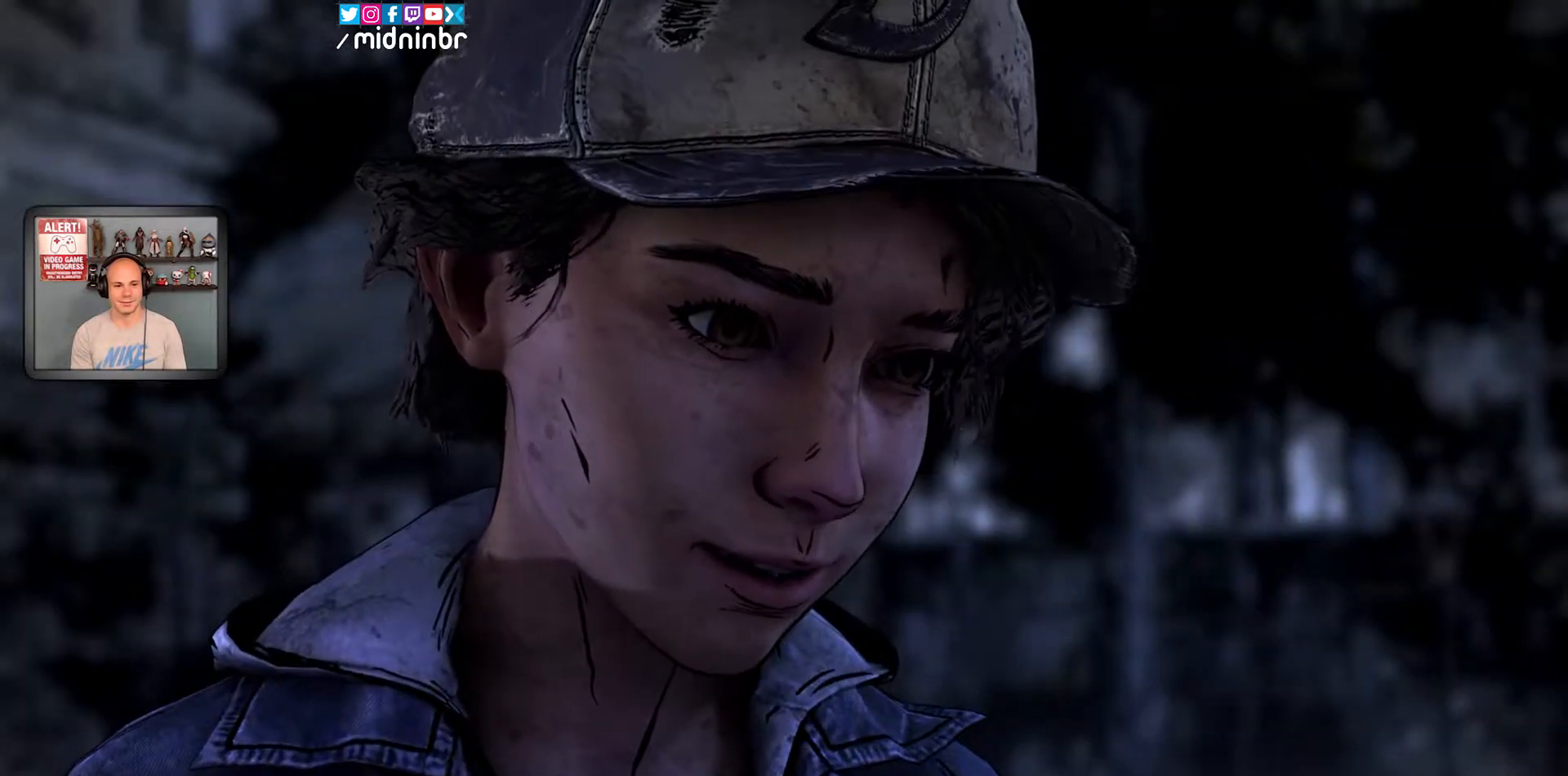
Gameplay with a controller (Xbox layout); each line is a JSON object with the inputs held at the frame after it. "events" lists button and stick changes between this image and that frame as [ms after this image, input, new state], when the widget could be followed in between. Not read: HOME L2 L3 R1 R2 R3.
{"buttons": [], "left_stick": "up", "right_stick": "center", "events": [[200, "left_stick", "up"]]}
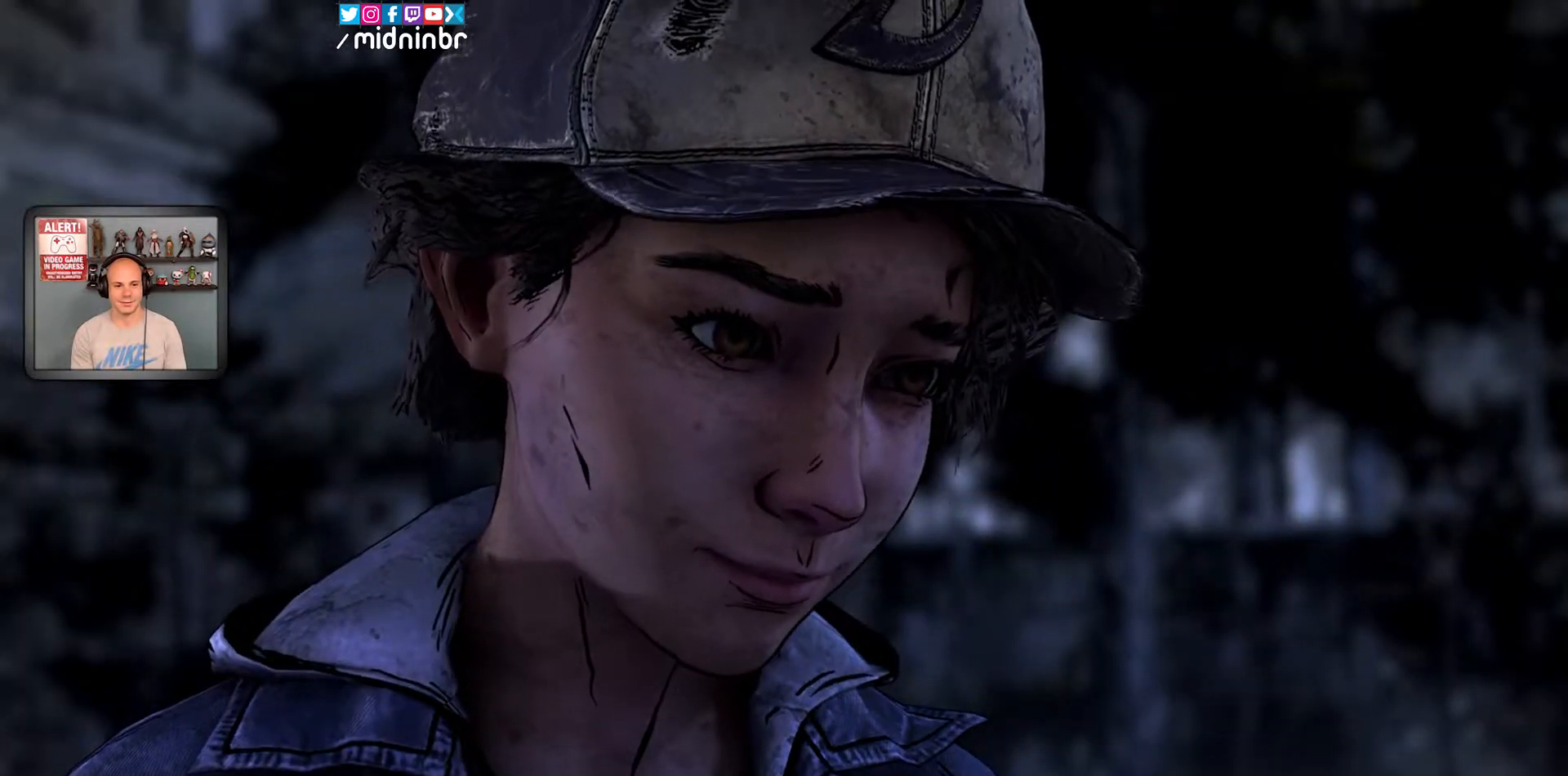
{"buttons": [], "left_stick": "center", "right_stick": "center", "events": [[17, "left_stick", "center"]]}
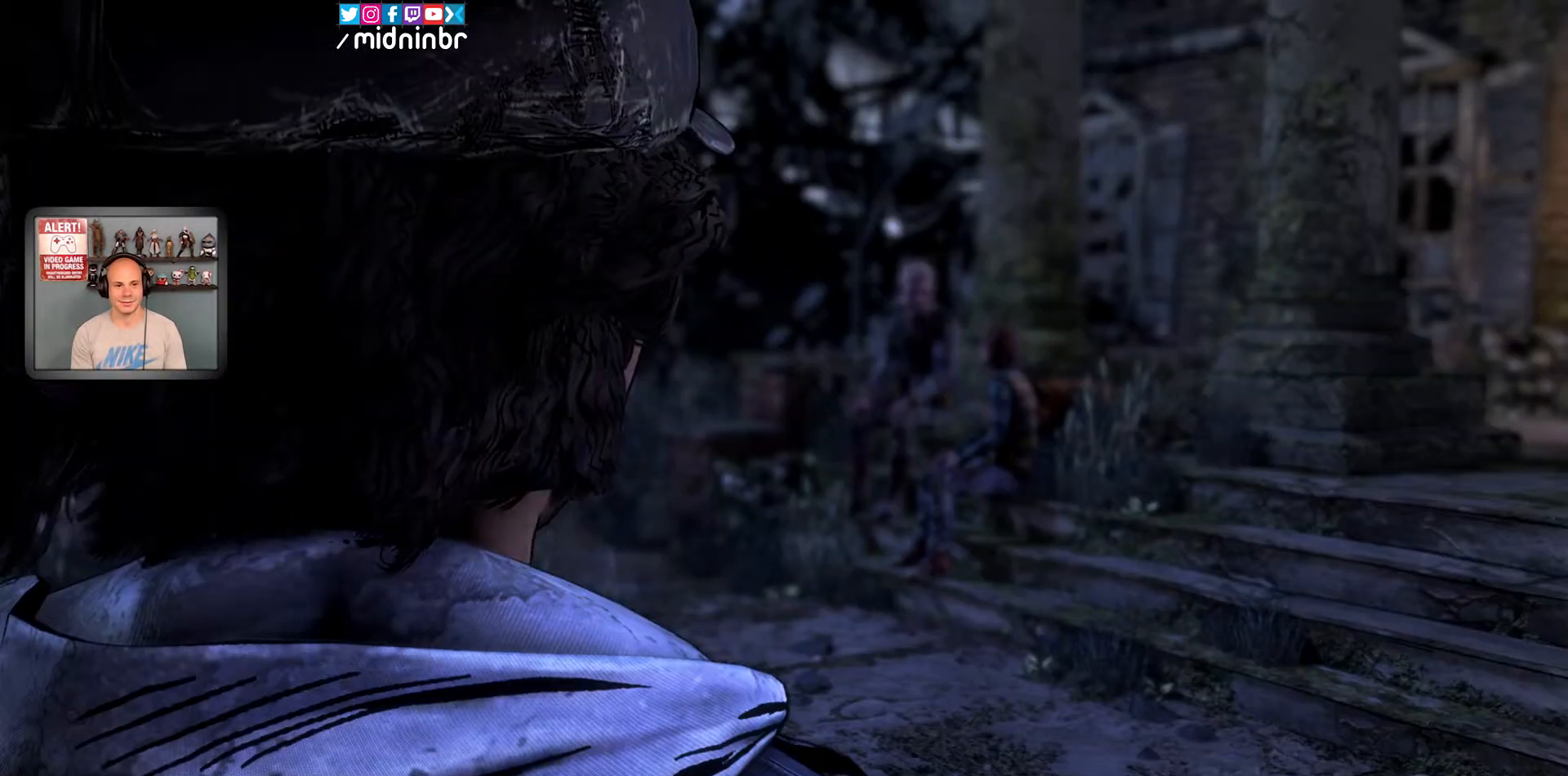
{"buttons": [], "left_stick": "center", "right_stick": "center", "events": []}
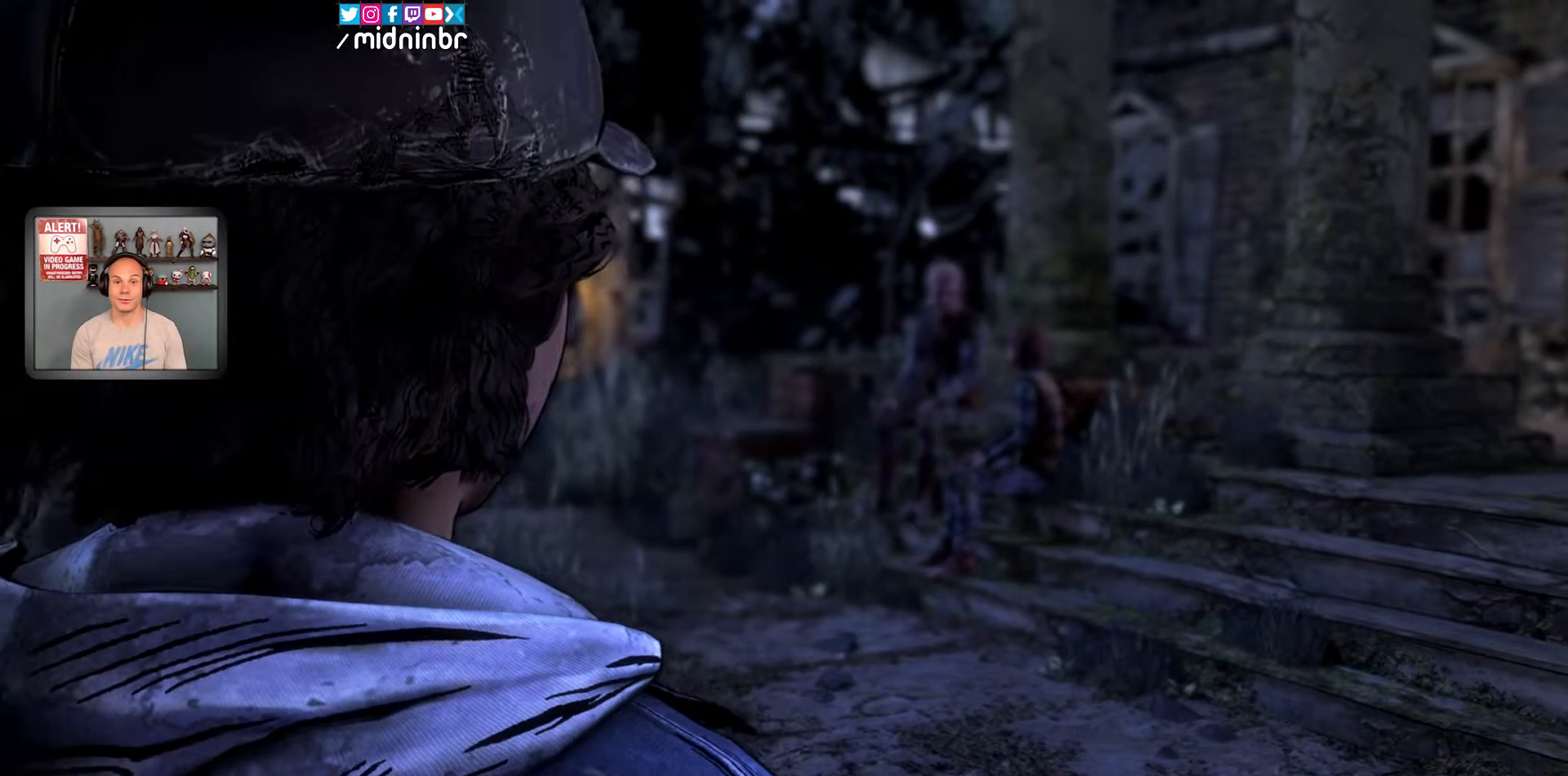
{"buttons": [], "left_stick": "center", "right_stick": "center", "events": []}
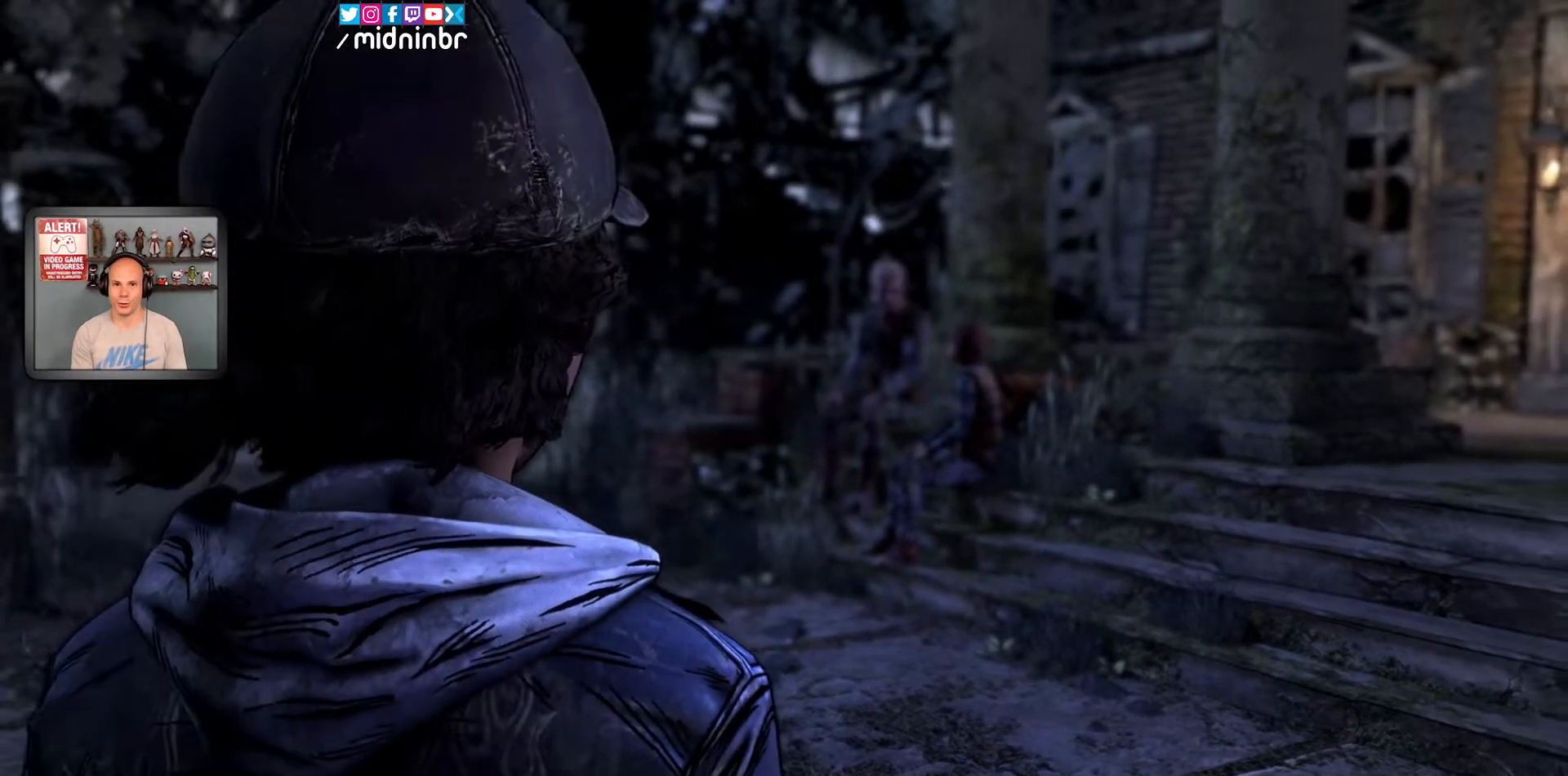
{"buttons": [], "left_stick": "up", "right_stick": "center", "events": [[450, "left_stick", "up"]]}
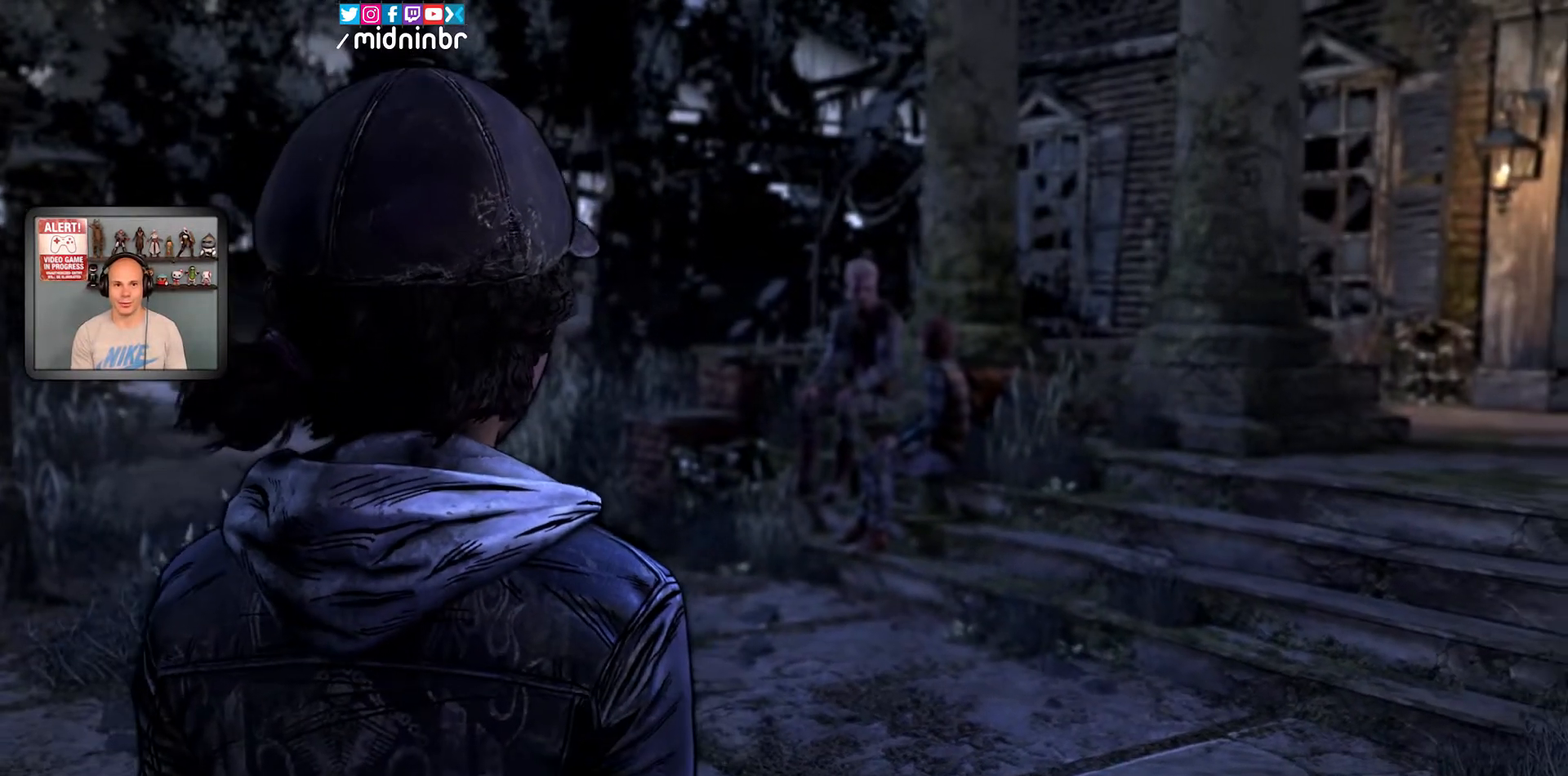
{"buttons": [], "left_stick": "up", "right_stick": "center", "events": []}
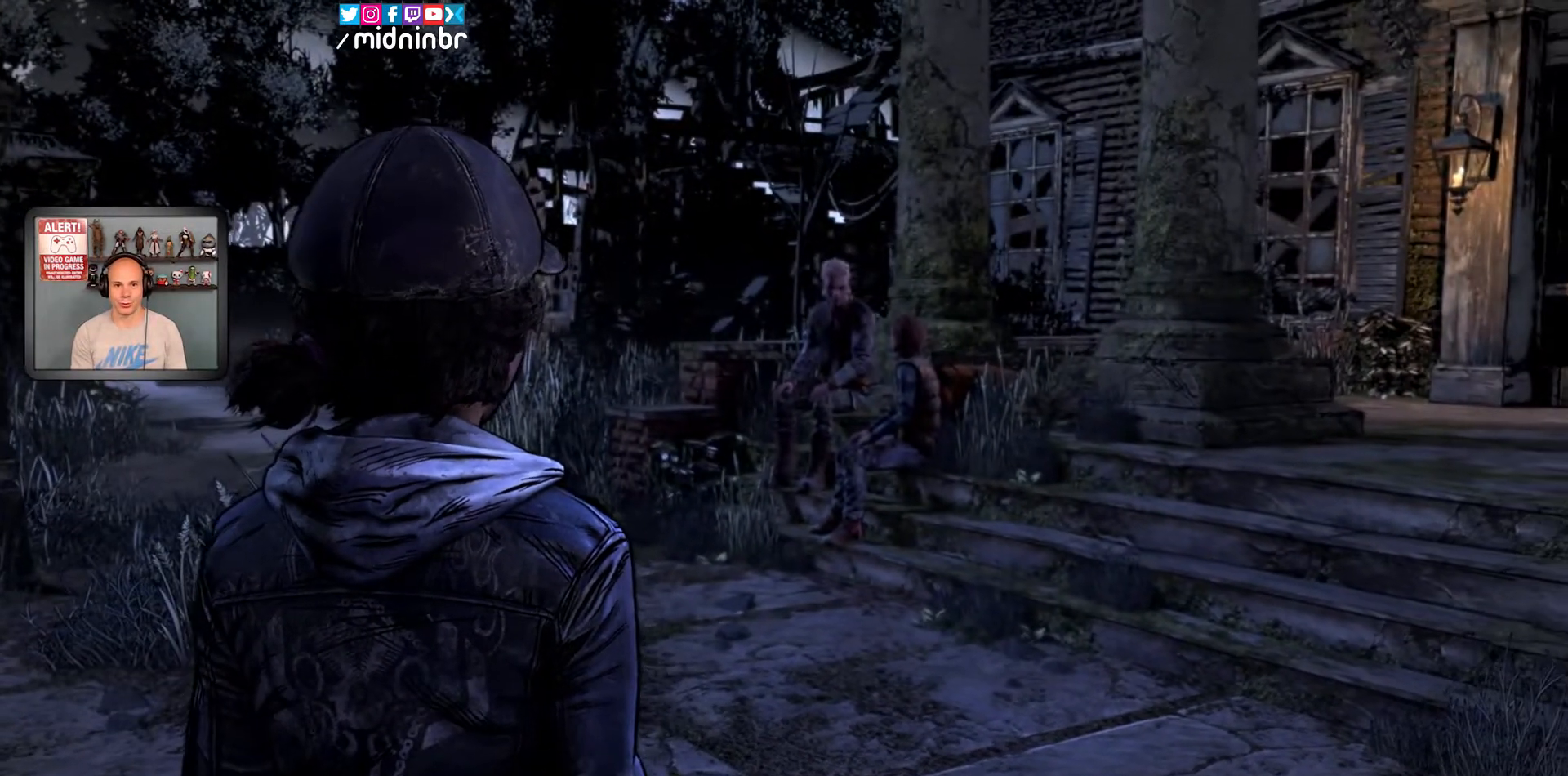
{"buttons": [], "left_stick": "up", "right_stick": "center", "events": []}
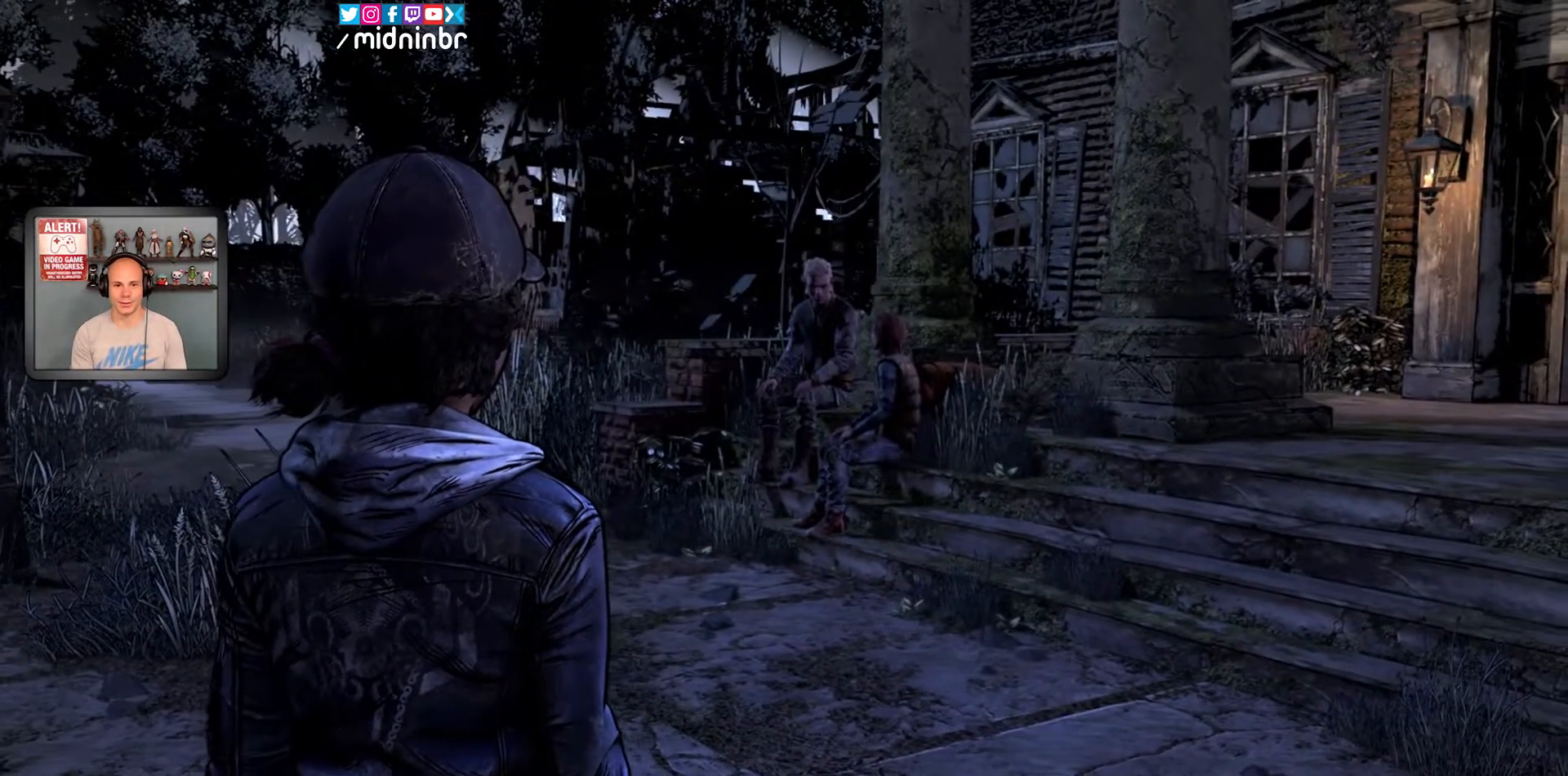
{"buttons": [], "left_stick": "up", "right_stick": "center", "events": []}
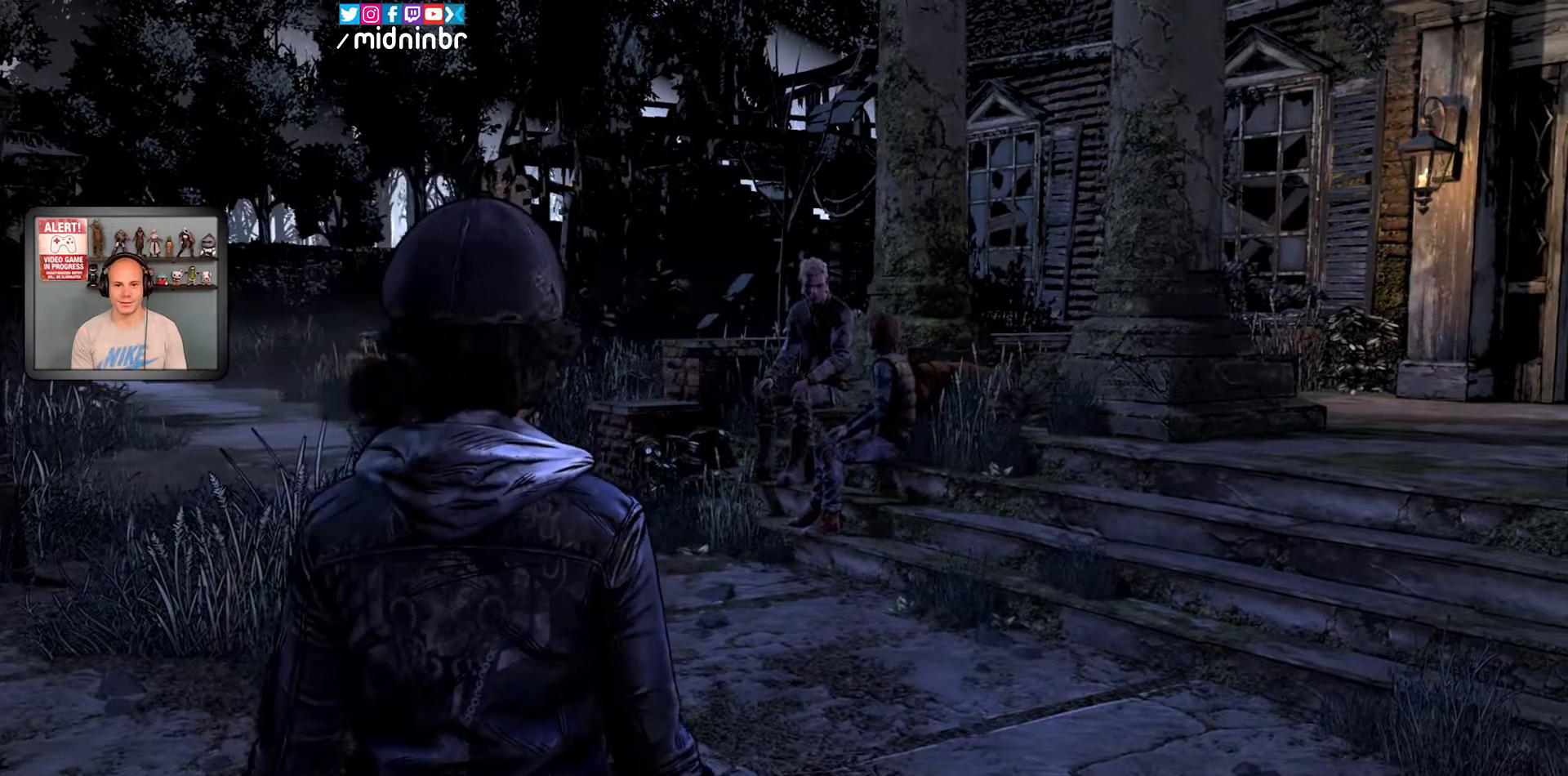
{"buttons": [], "left_stick": "up-left", "right_stick": "down", "events": [[467, "right_stick", "down"], [500, "left_stick", "up-left"]]}
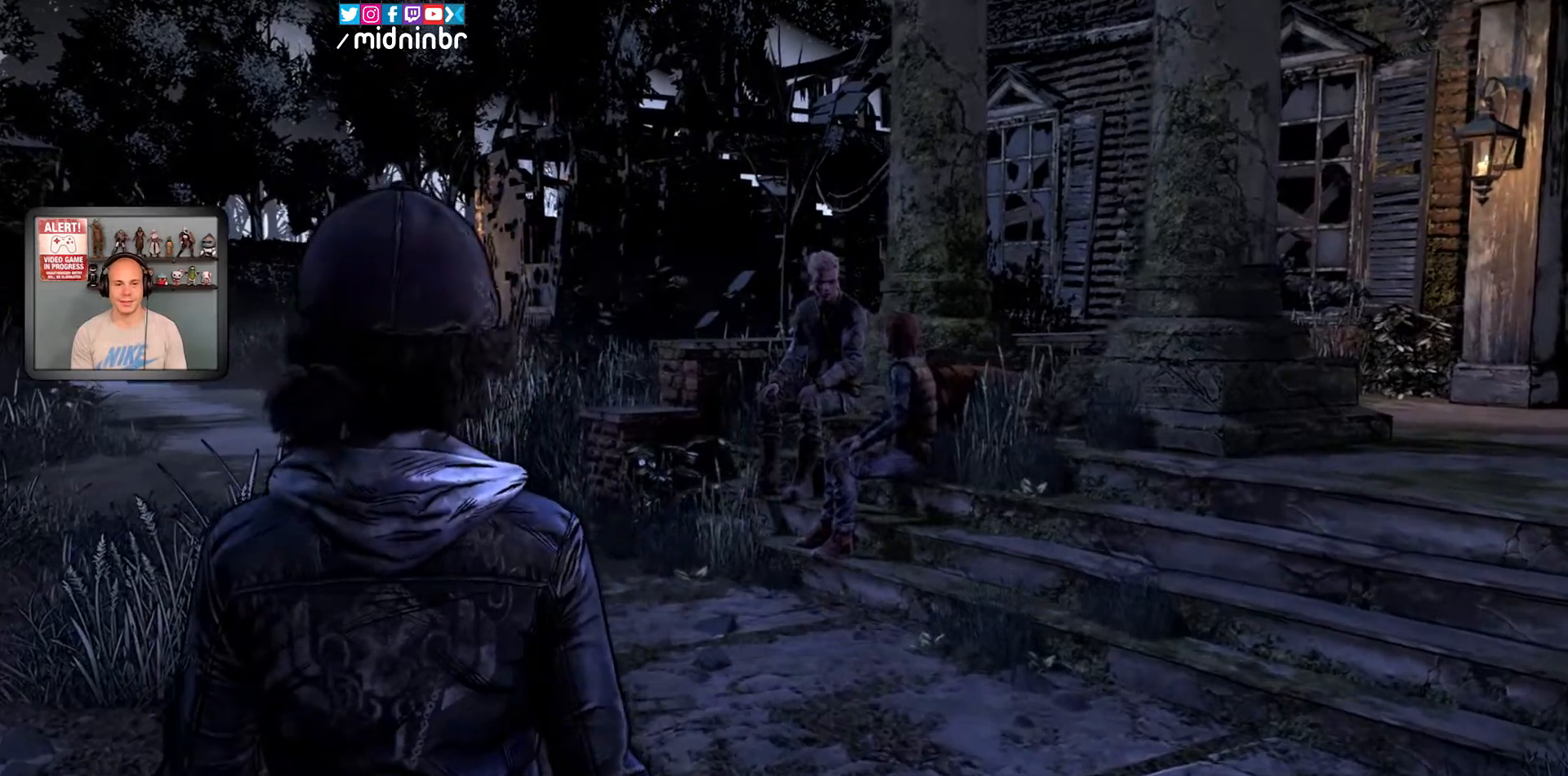
{"buttons": [], "left_stick": "up-left", "right_stick": "right", "events": [[167, "right_stick", "center"], [333, "right_stick", "right"]]}
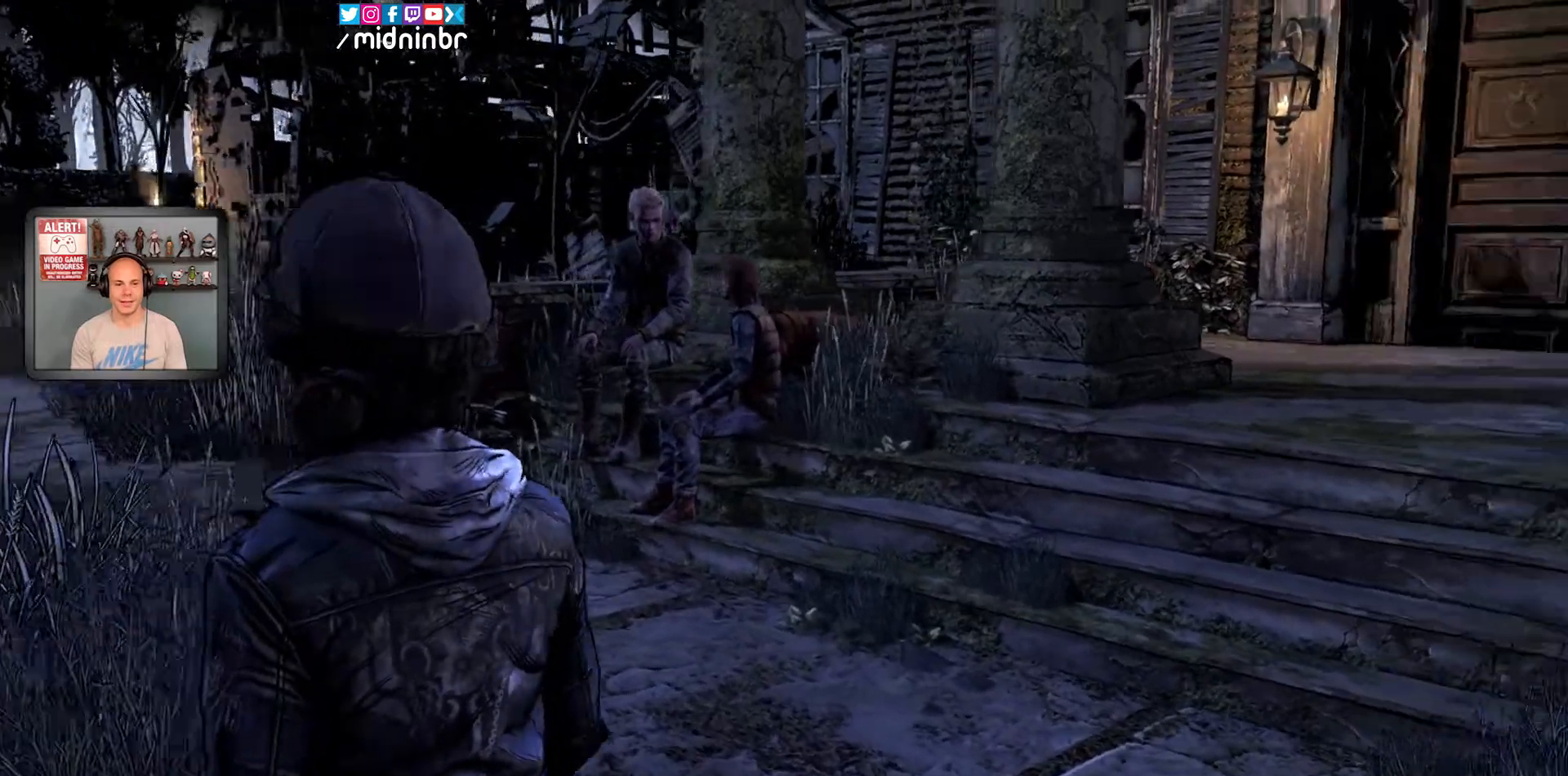
{"buttons": [], "left_stick": "up-left", "right_stick": "center", "events": [[300, "right_stick", "center"]]}
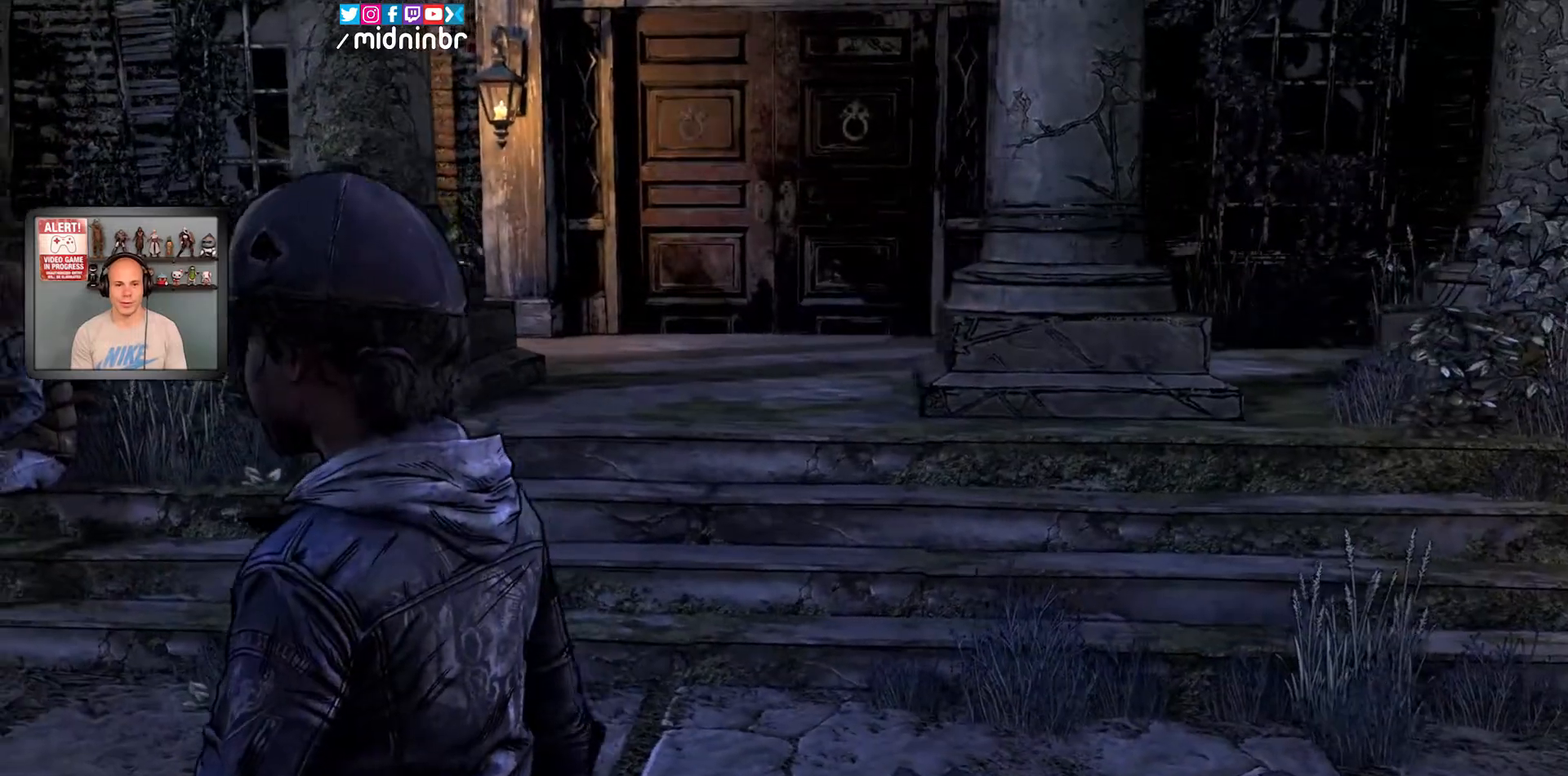
{"buttons": [], "left_stick": "up-left", "right_stick": "center", "events": []}
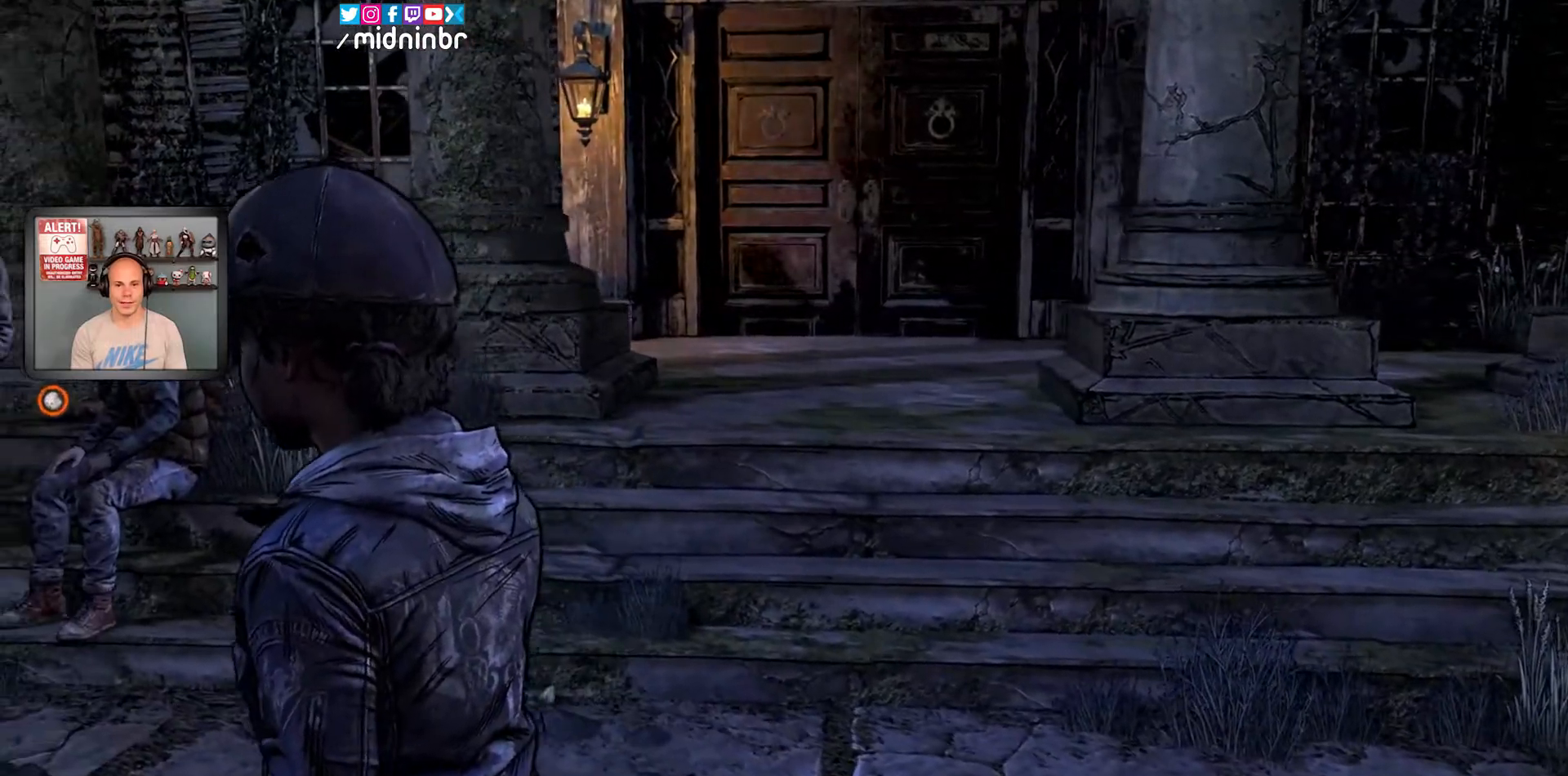
{"buttons": [], "left_stick": "up-left", "right_stick": "down-left", "events": [[383, "right_stick", "down-left"]]}
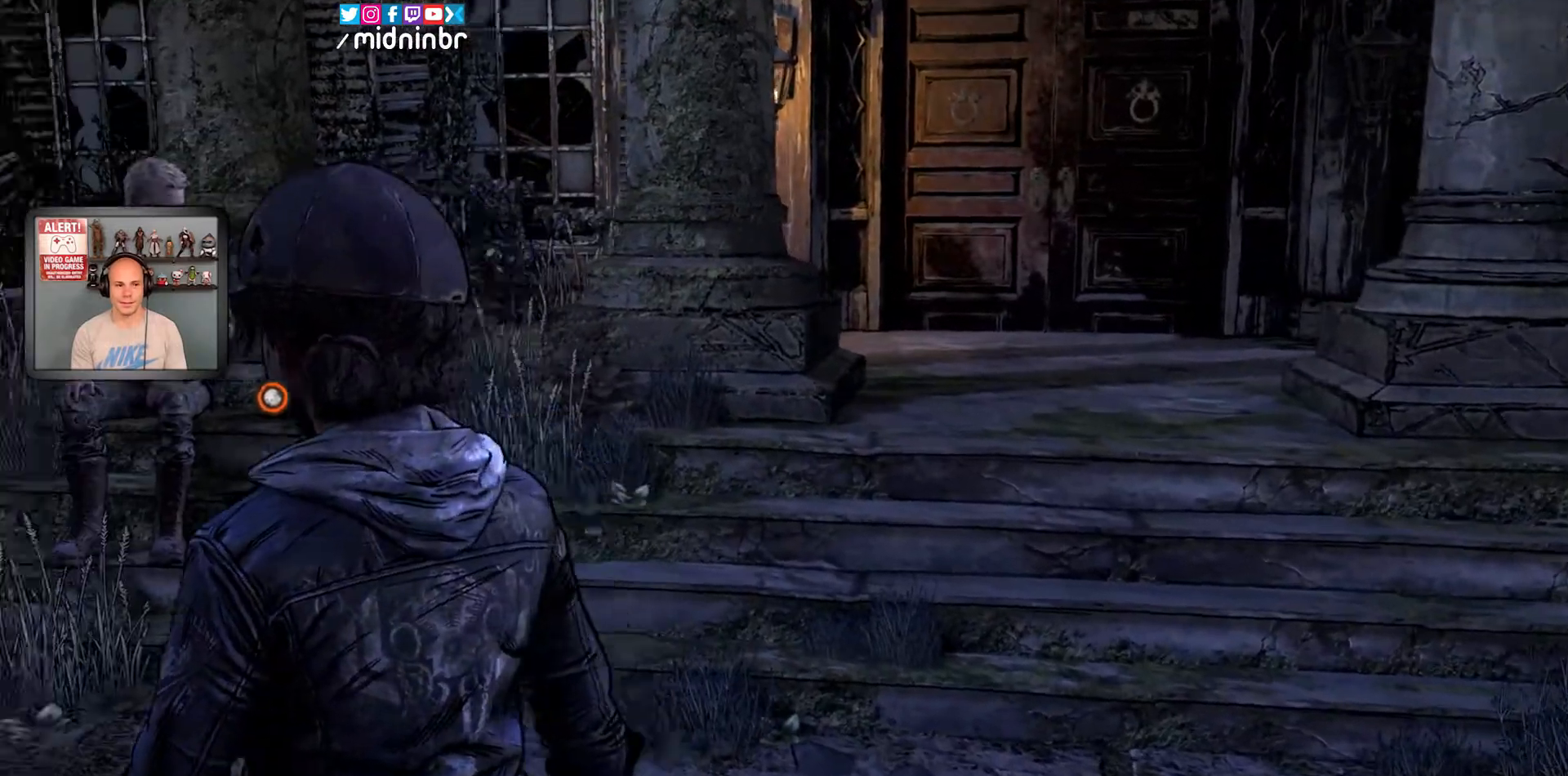
{"buttons": [], "left_stick": "up", "right_stick": "center", "events": [[167, "right_stick", "center"], [367, "left_stick", "up"]]}
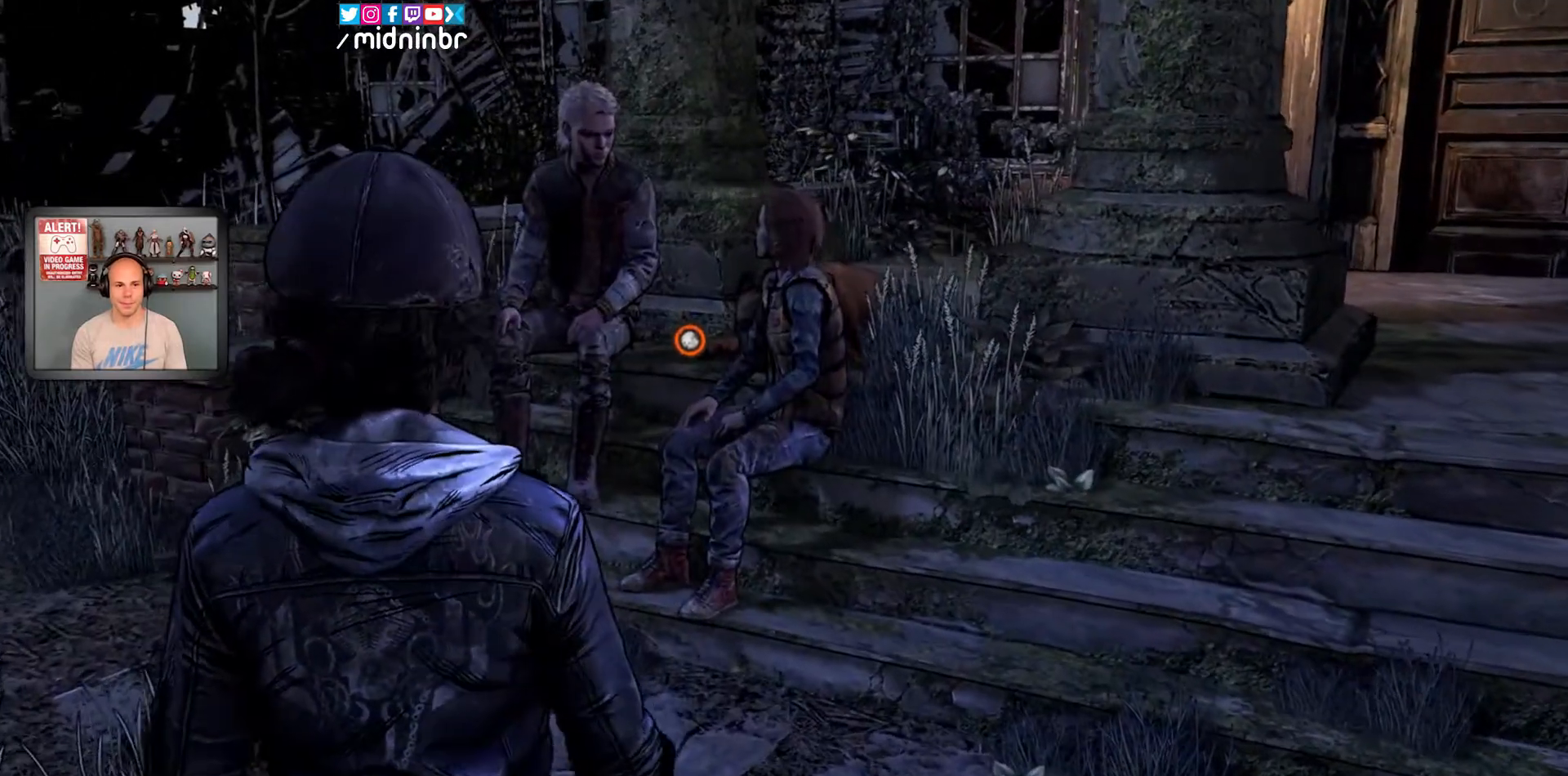
{"buttons": [], "left_stick": "up", "right_stick": "center", "events": []}
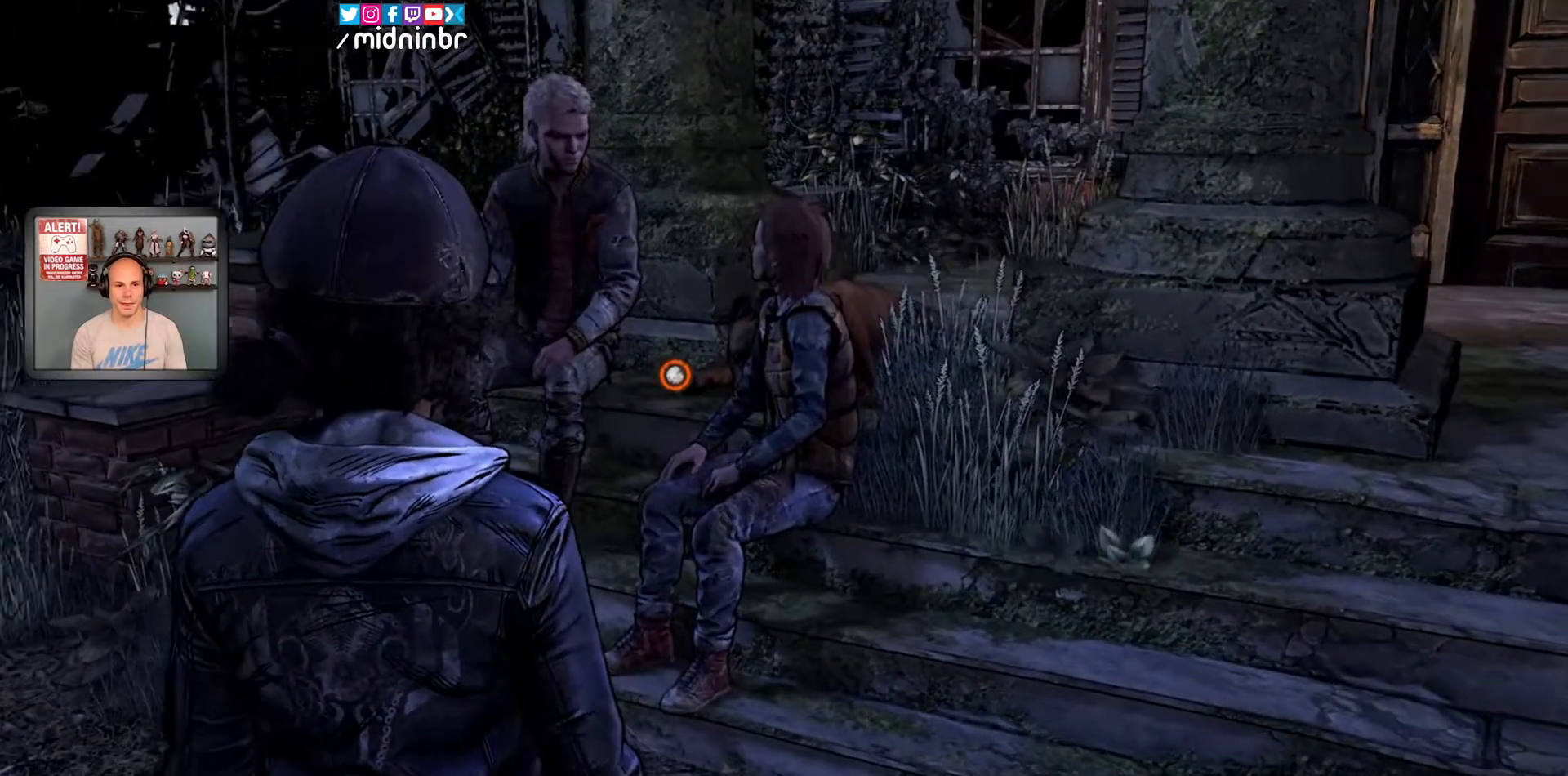
{"buttons": [], "left_stick": "up-left", "right_stick": "center", "events": [[200, "left_stick", "up-left"], [300, "right_stick", "down-right"], [483, "right_stick", "center"]]}
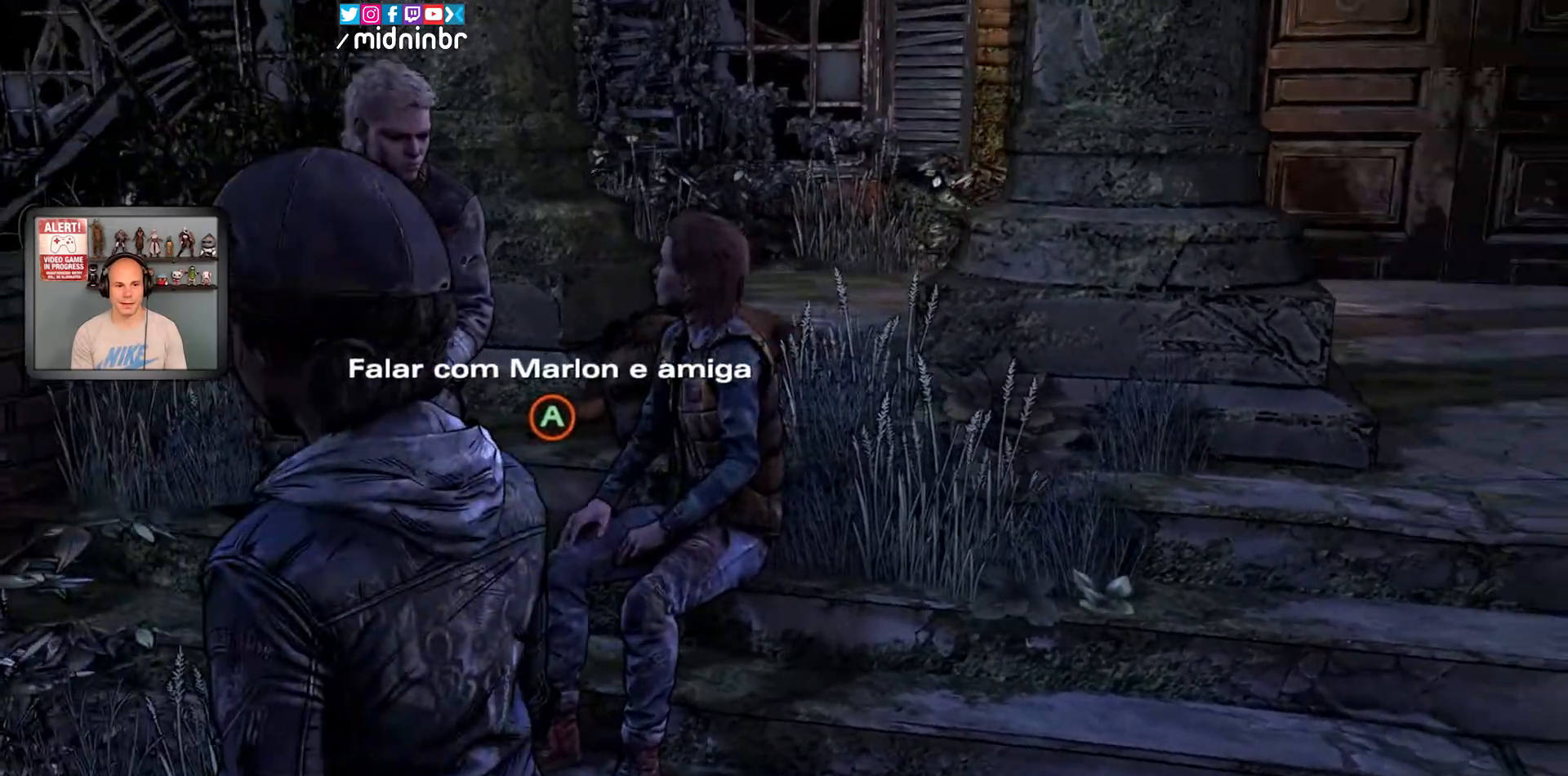
{"buttons": ["A"], "left_stick": "center", "right_stick": "center", "events": [[350, "left_stick", "center"], [450, "A", "down"]]}
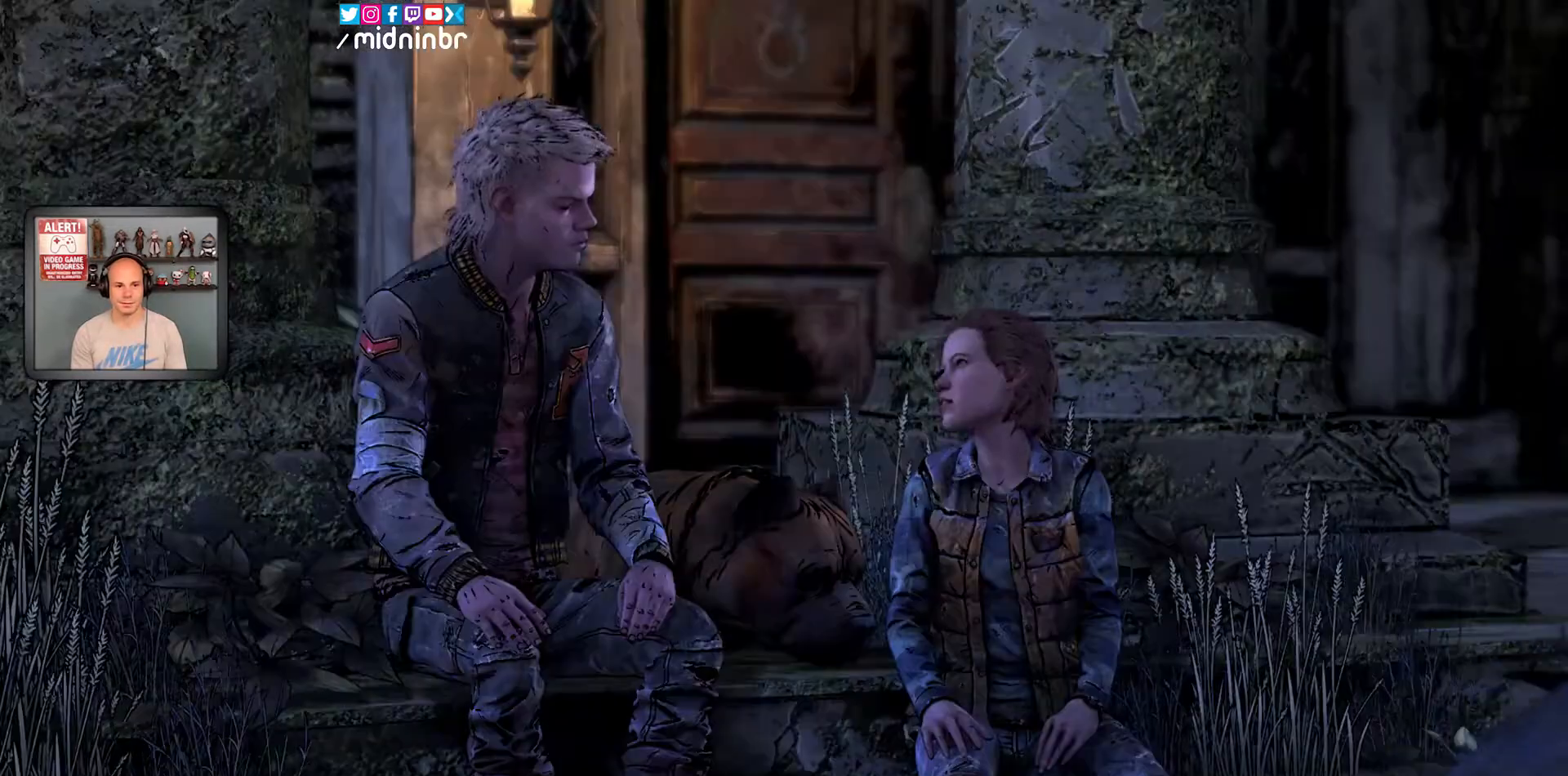
{"buttons": [], "left_stick": "center", "right_stick": "center", "events": [[50, "A", "up"]]}
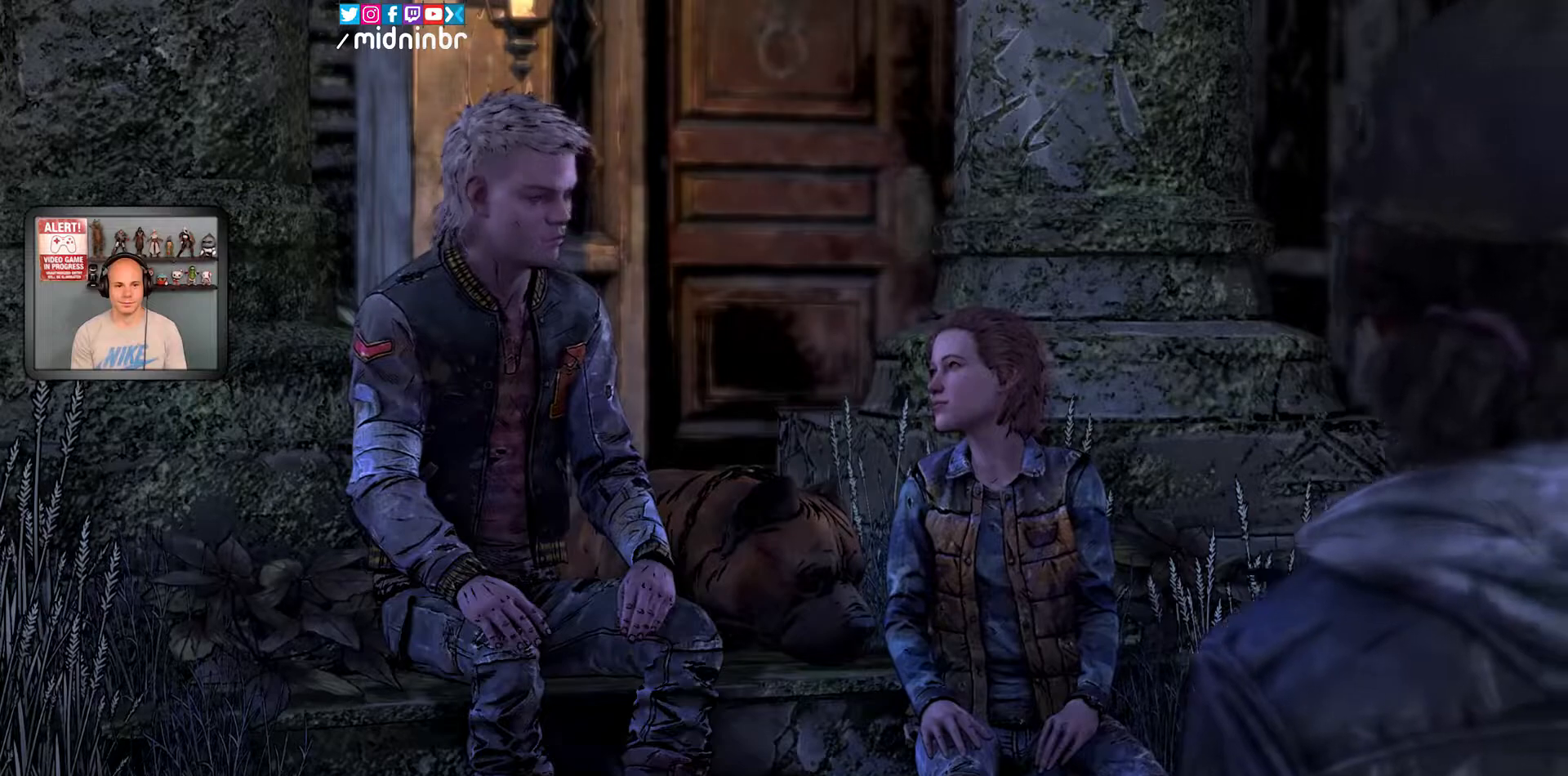
{"buttons": [], "left_stick": "center", "right_stick": "center", "events": []}
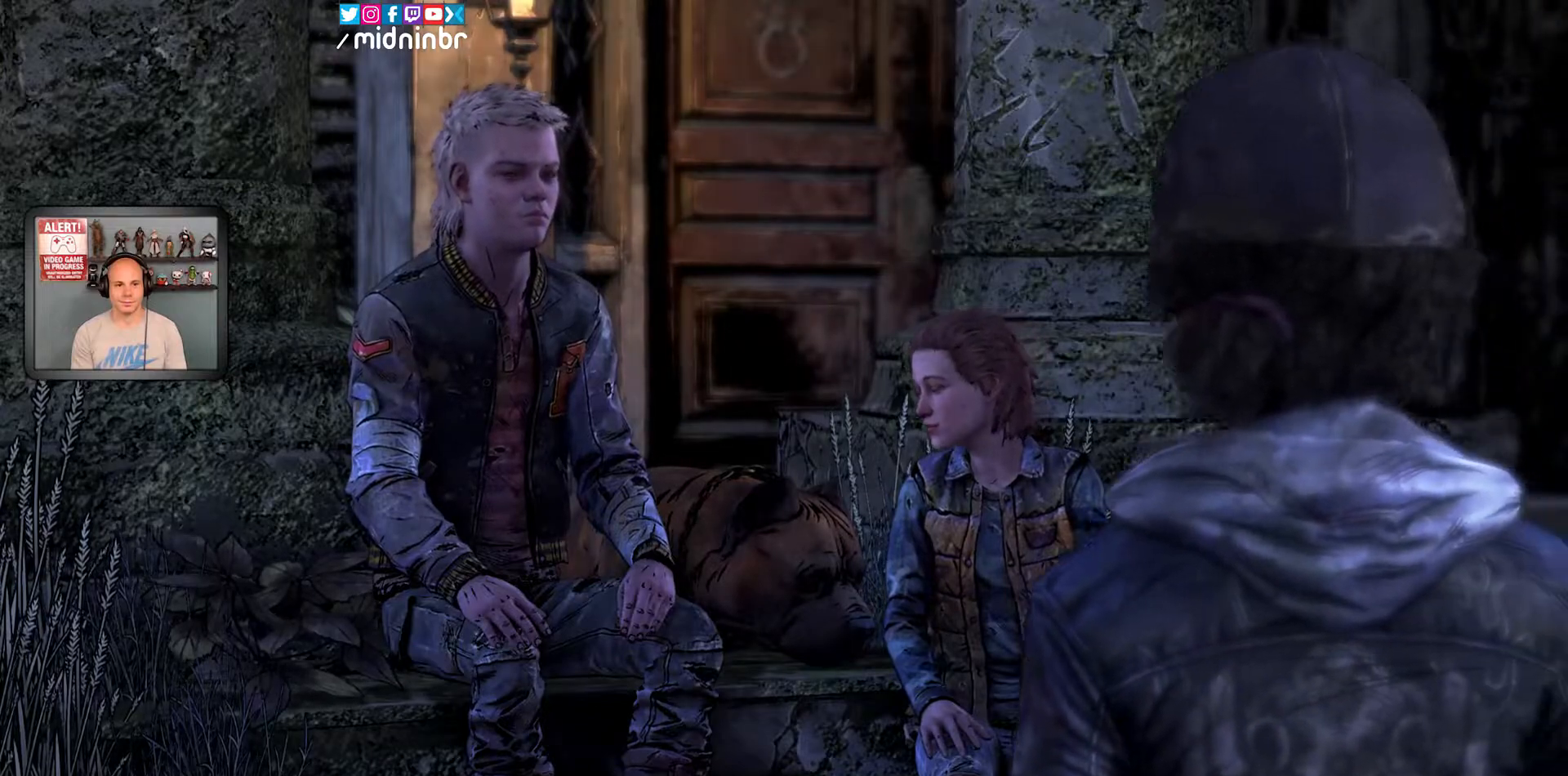
{"buttons": [], "left_stick": "center", "right_stick": "center", "events": []}
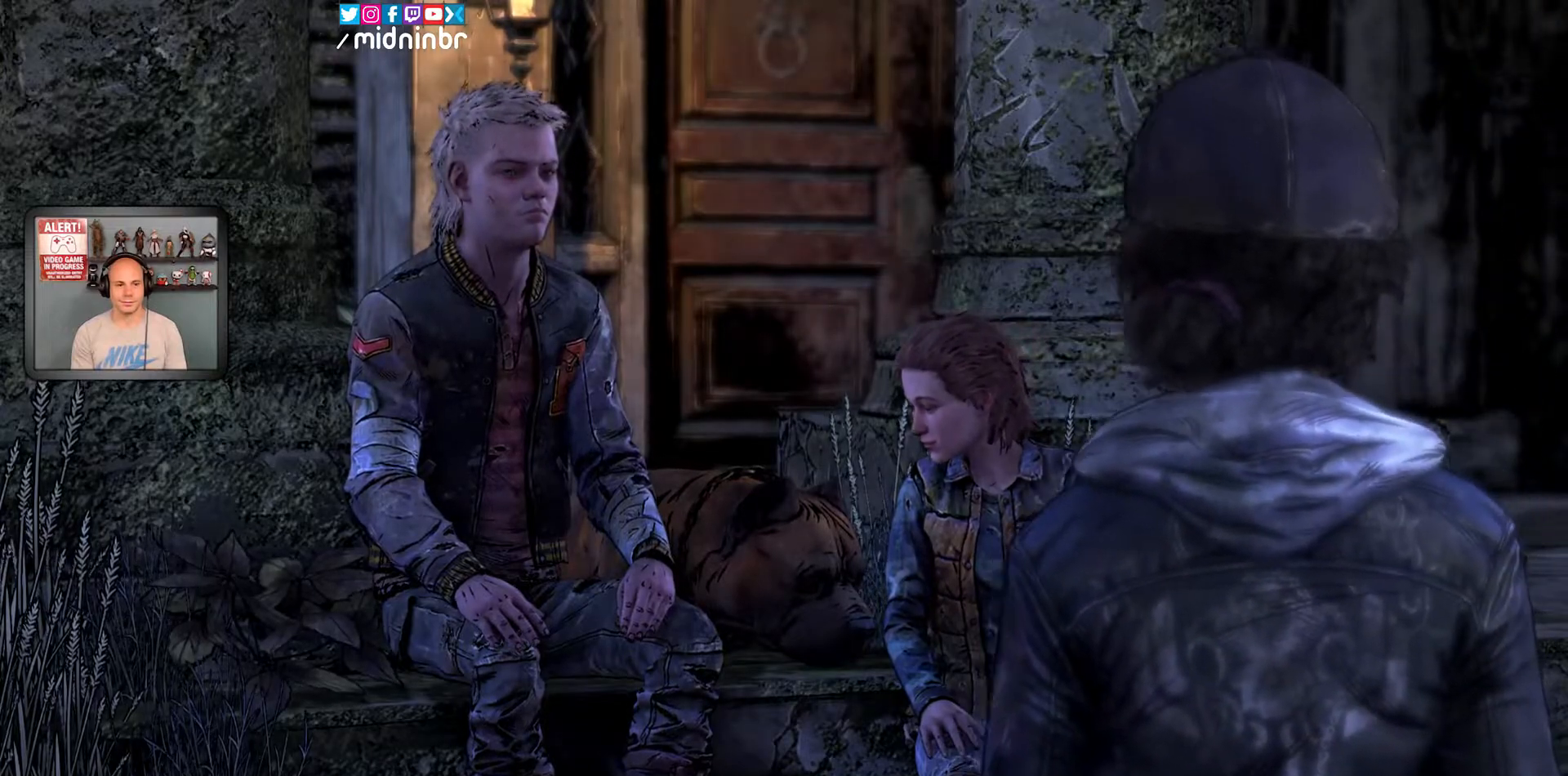
{"buttons": [], "left_stick": "center", "right_stick": "center", "events": []}
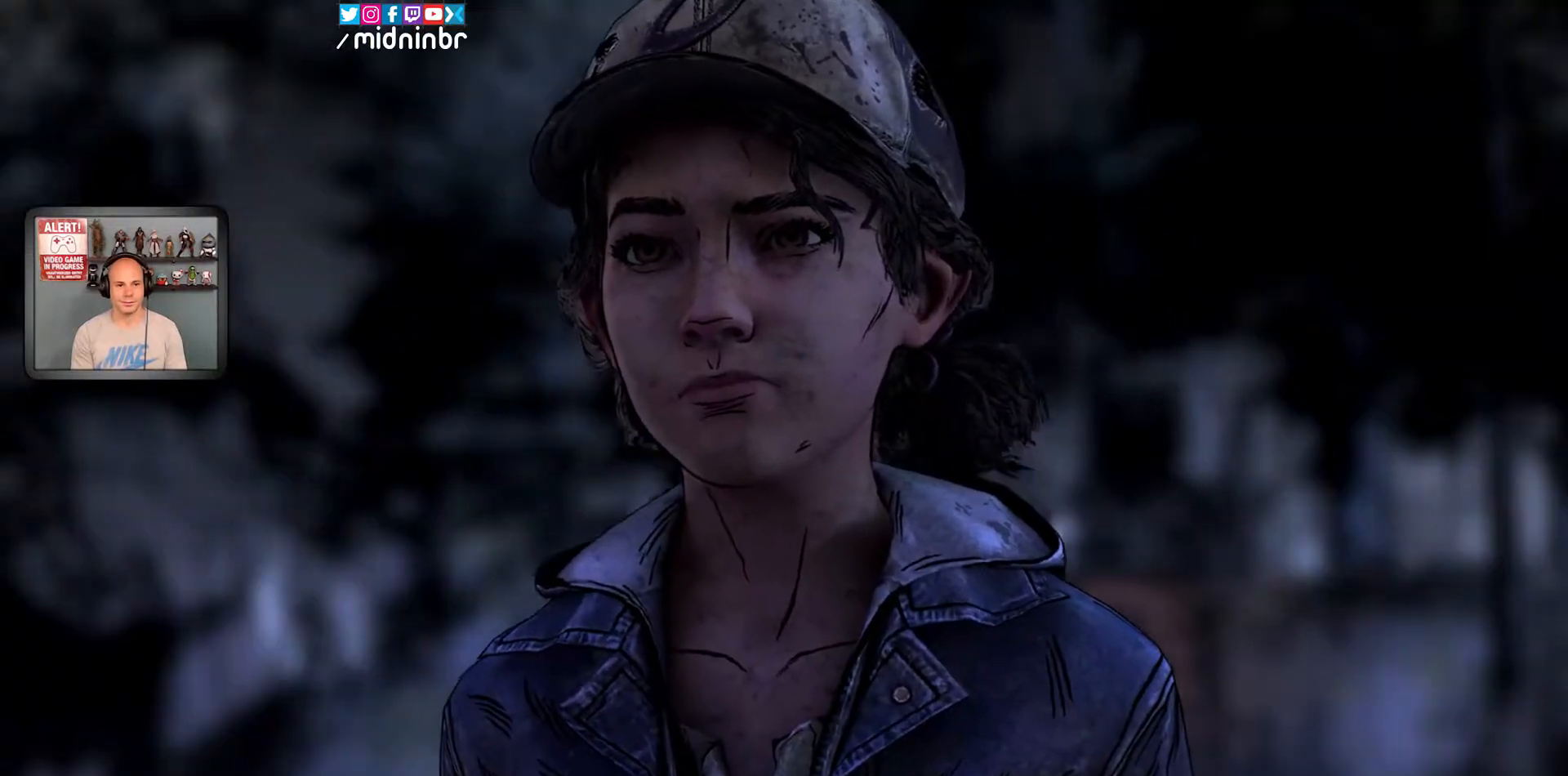
{"buttons": [], "left_stick": "center", "right_stick": "center", "events": []}
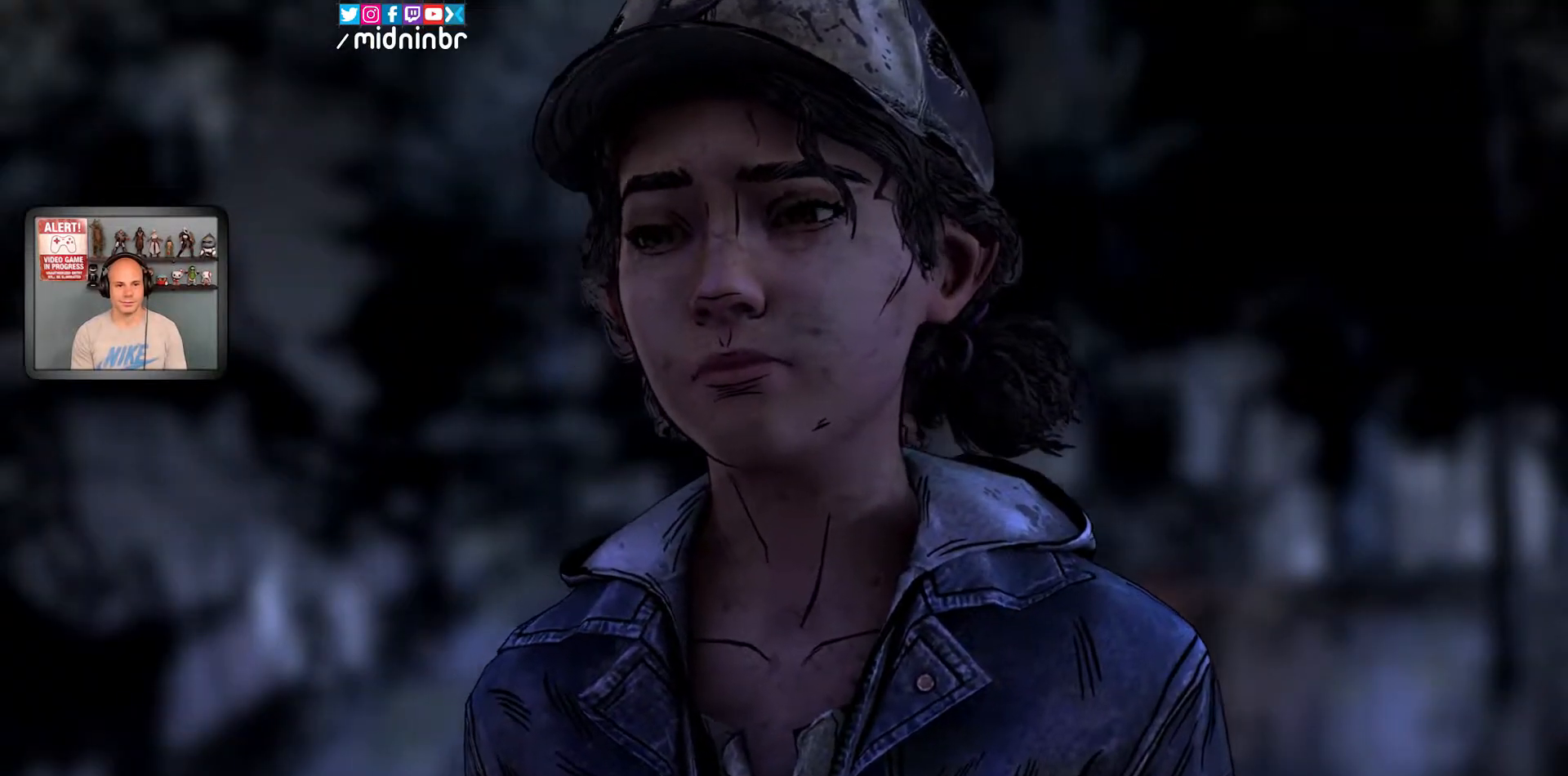
{"buttons": [], "left_stick": "center", "right_stick": "center", "events": []}
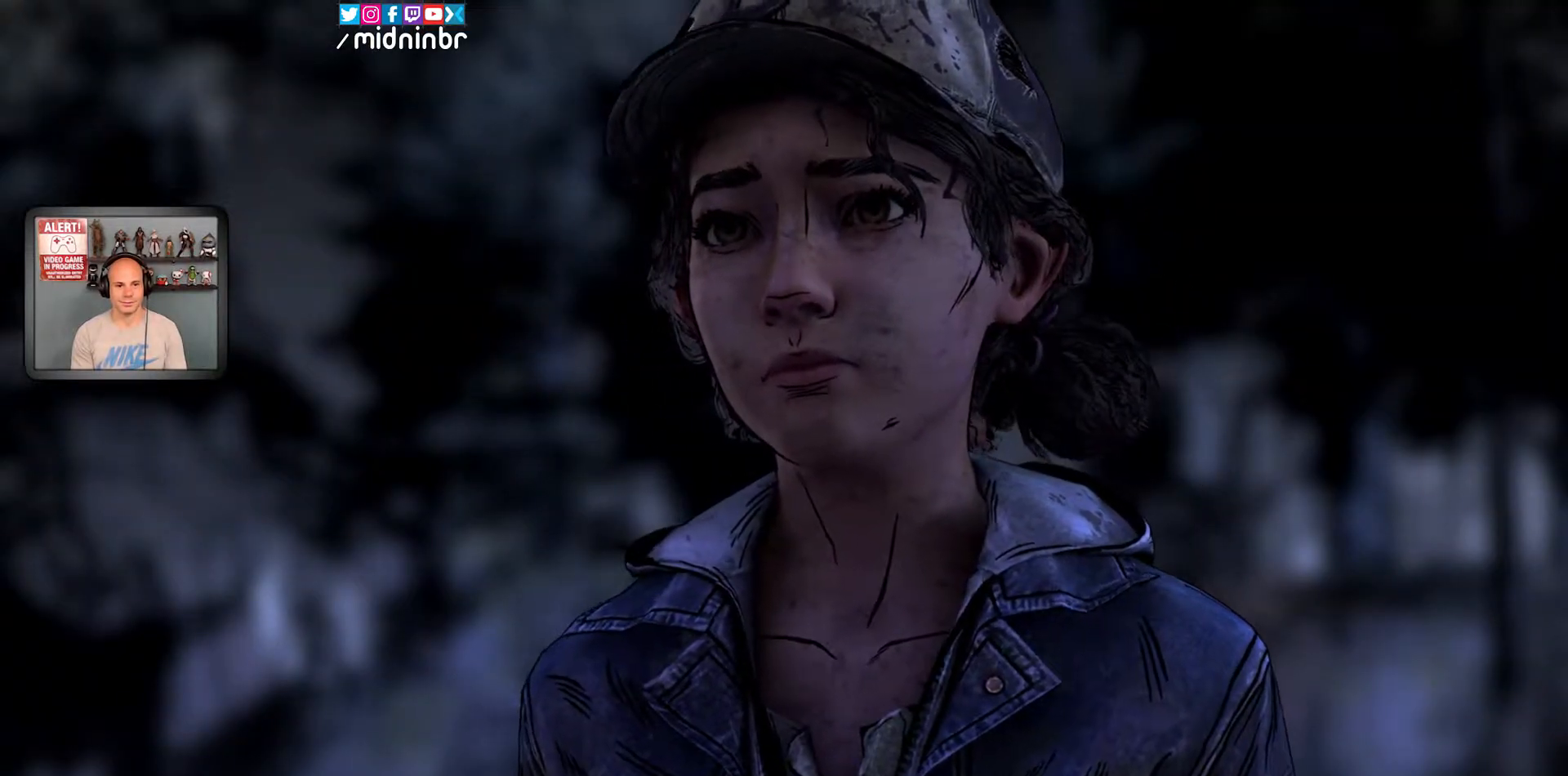
{"buttons": [], "left_stick": "center", "right_stick": "center", "events": []}
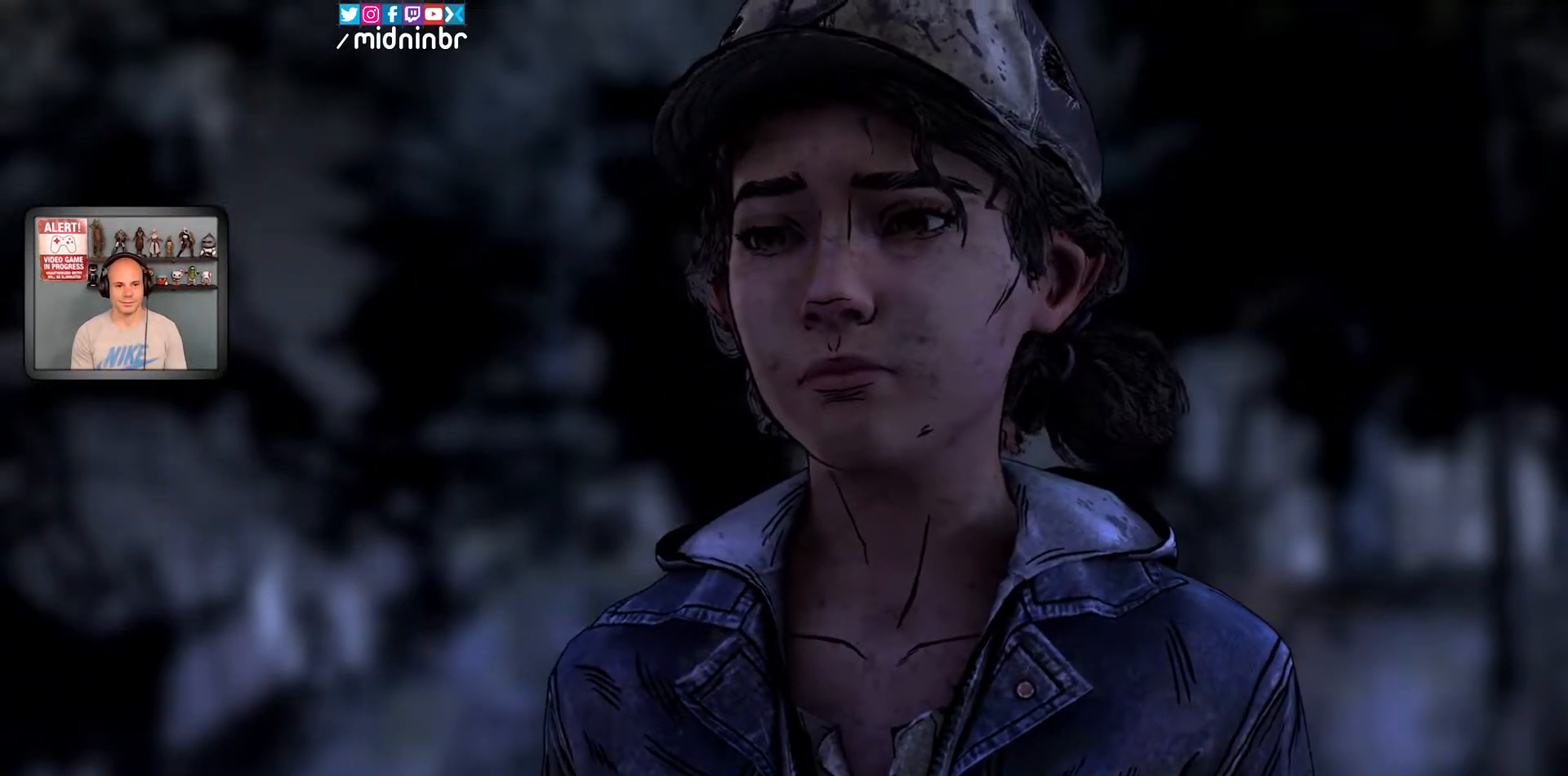
{"buttons": [], "left_stick": "center", "right_stick": "center", "events": []}
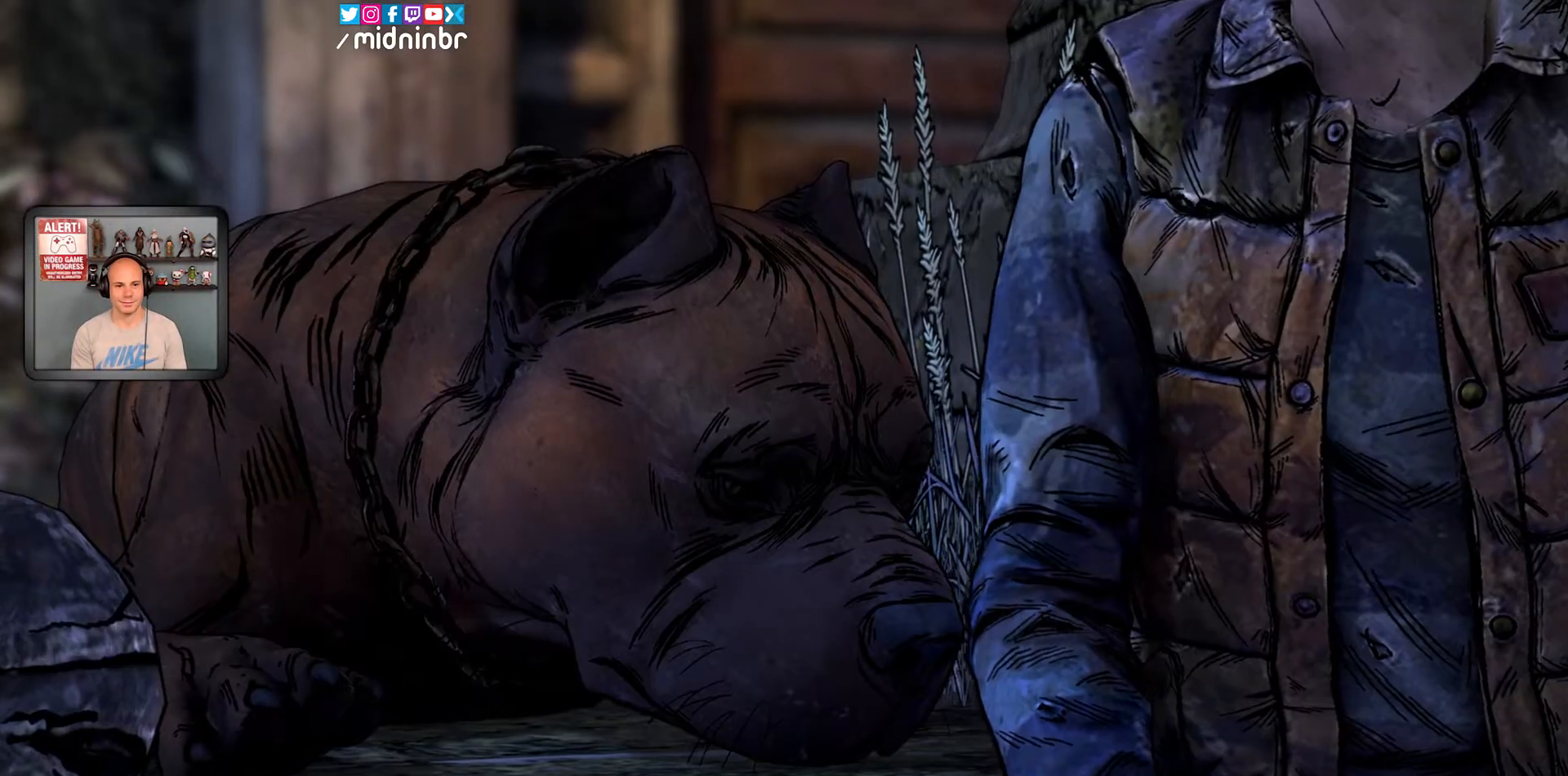
{"buttons": [], "left_stick": "center", "right_stick": "center", "events": []}
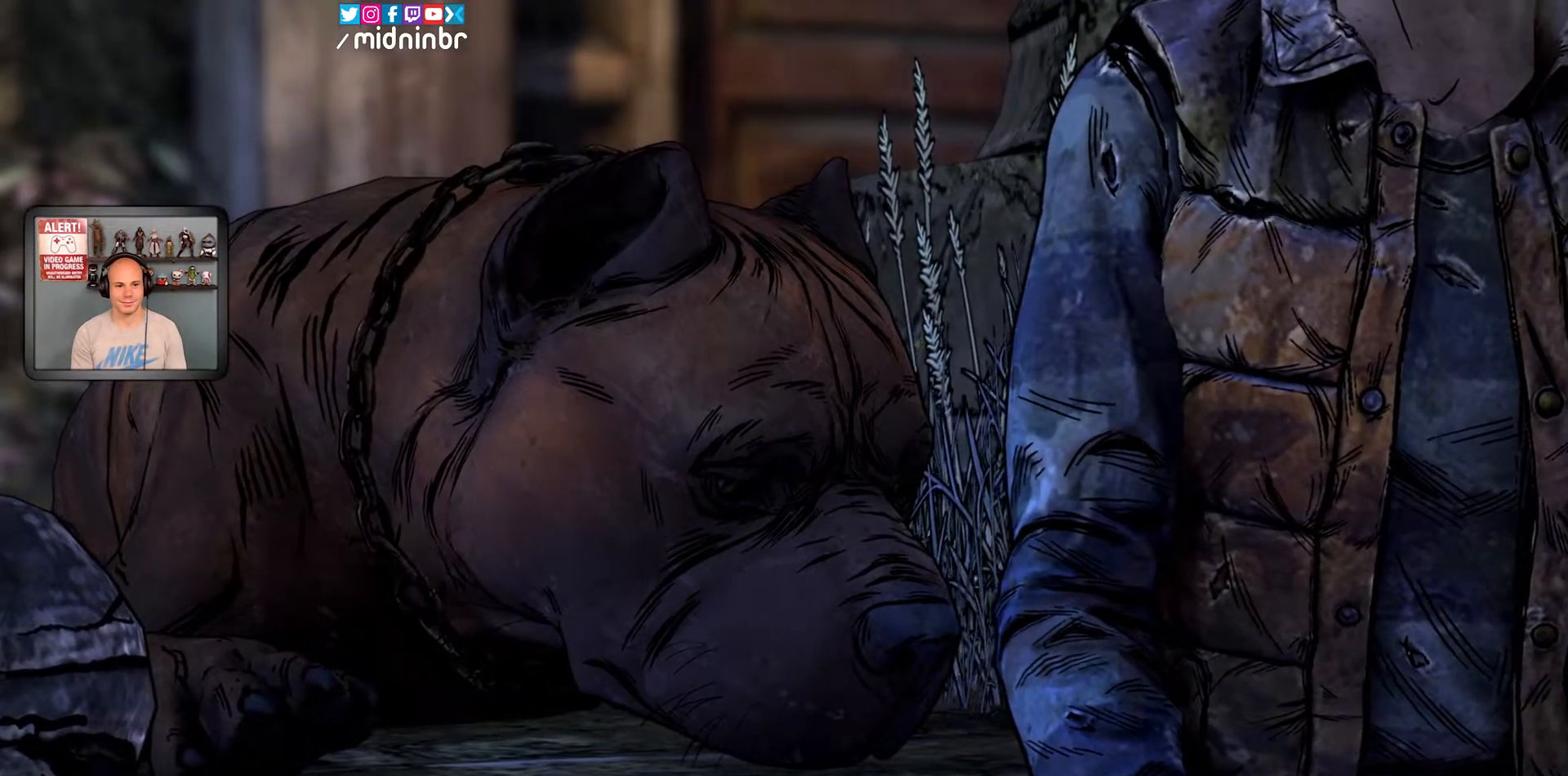
{"buttons": [], "left_stick": "center", "right_stick": "center", "events": []}